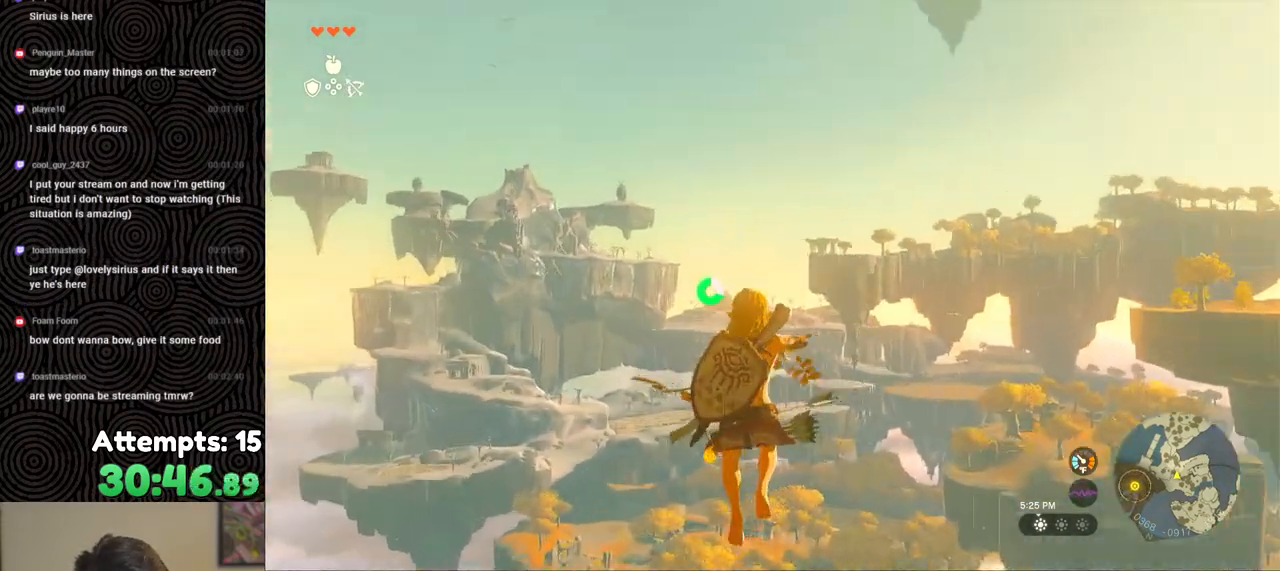
Gameplay with a controller (Nintendo layout); each line is a JSON object with the inputs held at the frame after it. "events" lists button and stick changes between this image and that frame as [ms after this image, input, new state], when the widget could be followed in between. Not read: L3 R3.
{"buttons": ["L2", "R2"], "left_stick": "center", "right_stick": "center", "events": [[83, "Y", "up"], [133, "R2", "up"], [267, "R2", "down"]]}
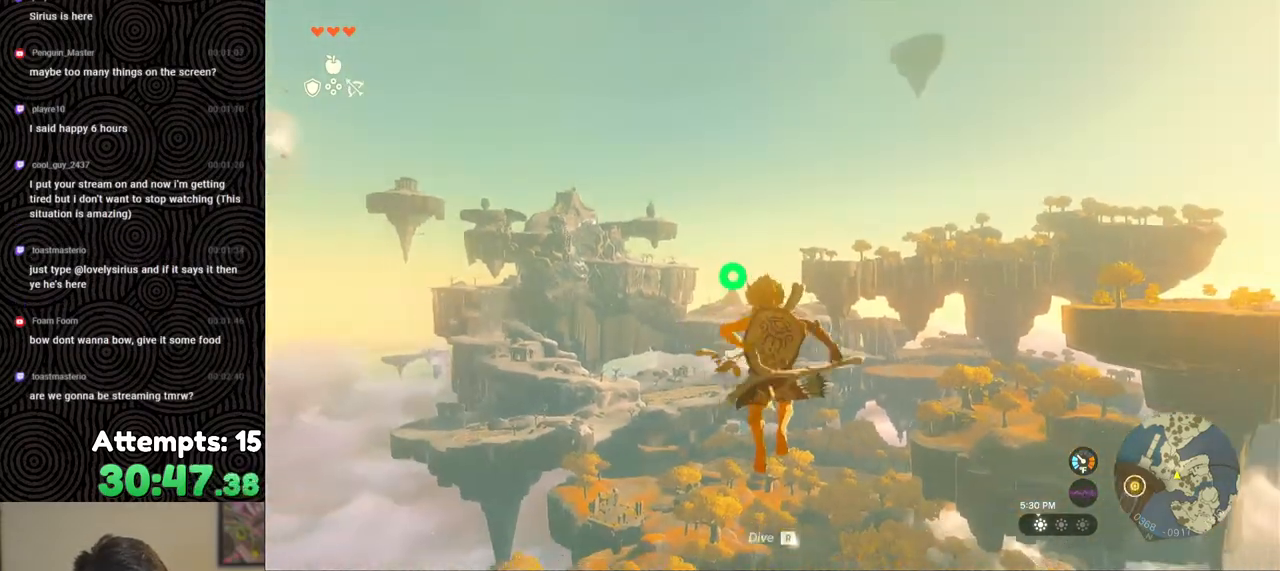
{"buttons": ["L2"], "left_stick": "center", "right_stick": "center", "events": [[200, "Y", "down"], [283, "Y", "up"], [350, "R2", "up"]]}
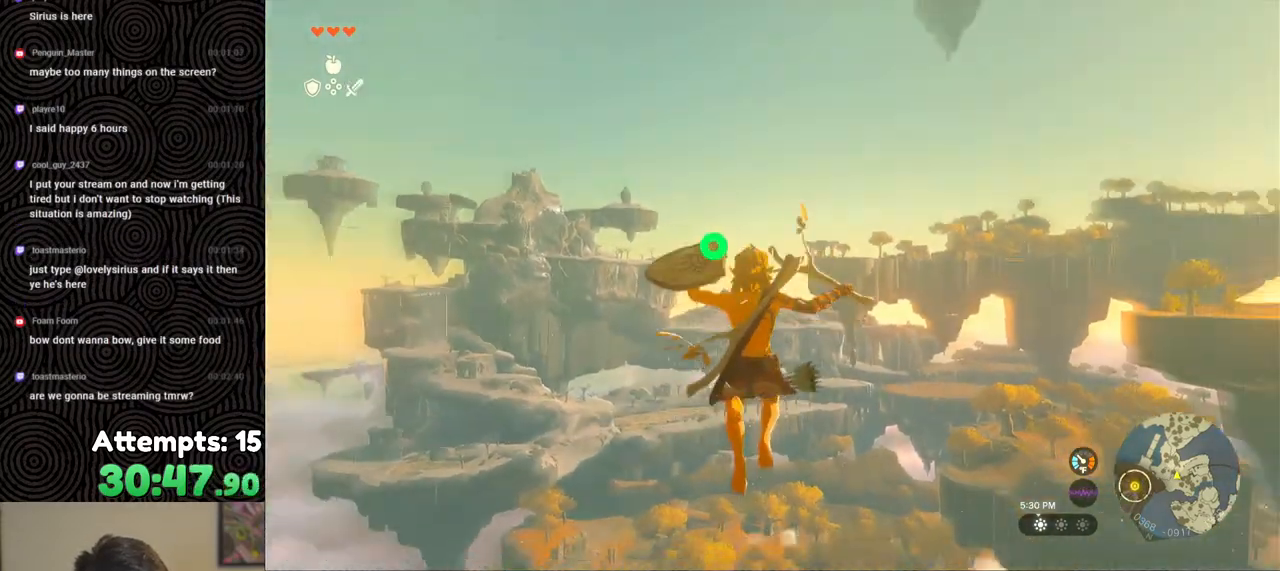
{"buttons": ["L2", "R2"], "left_stick": "center", "right_stick": "center", "events": [[17, "R2", "down"], [383, "Y", "down"], [467, "Y", "up"]]}
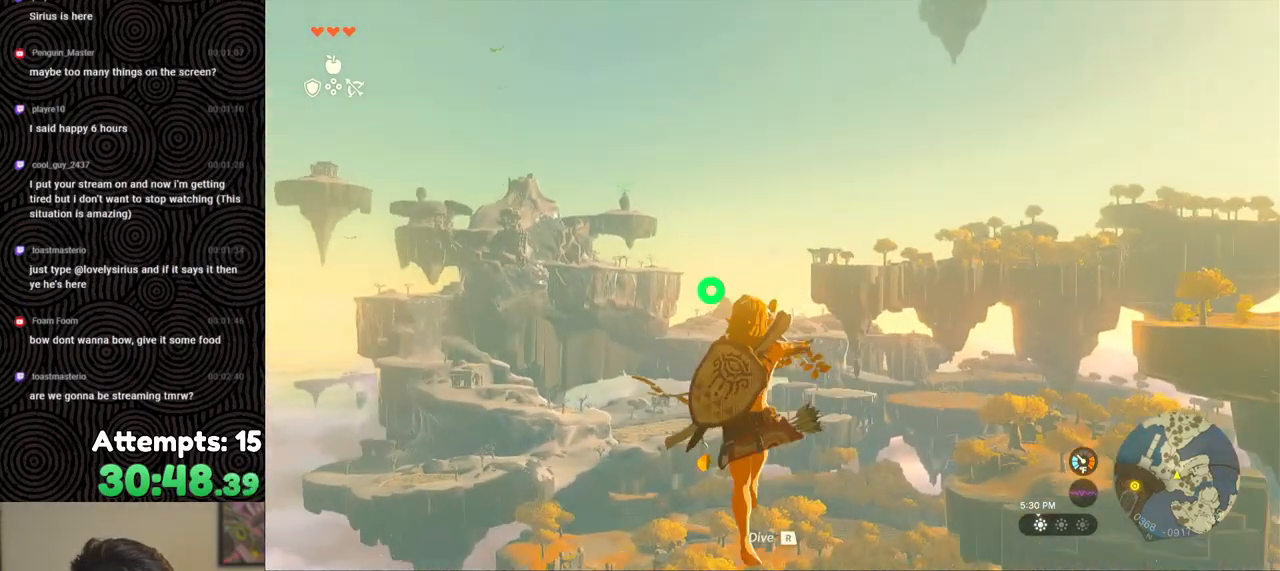
{"buttons": ["L2", "R2"], "left_stick": "center", "right_stick": "center", "events": [[33, "R2", "up"], [233, "R2", "down"]]}
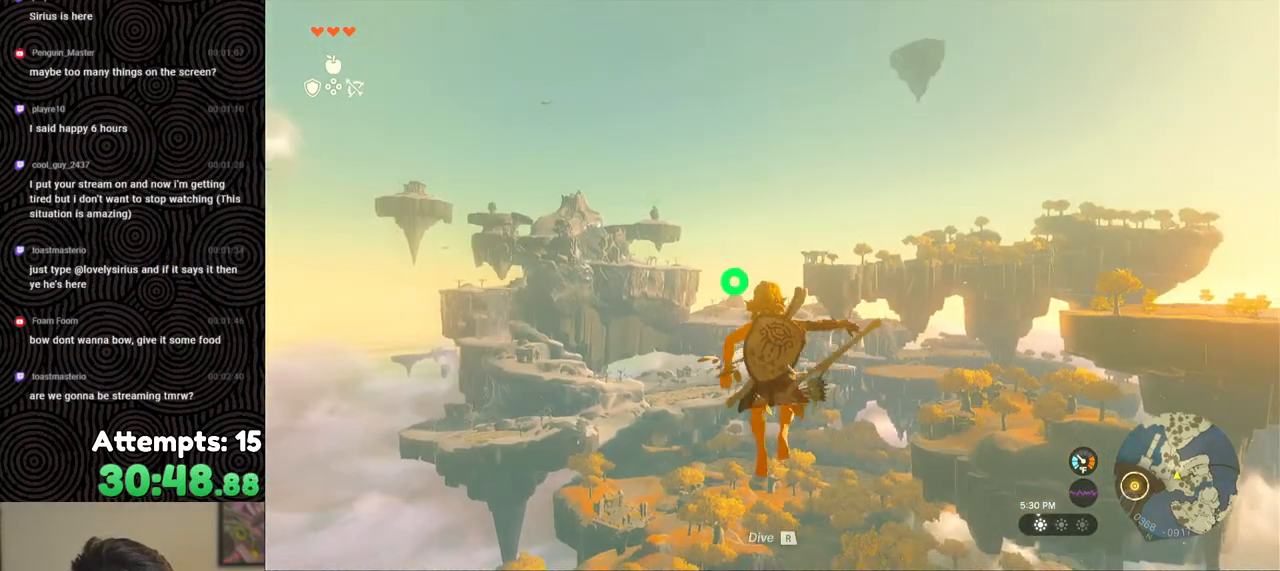
{"buttons": ["L2", "R2"], "left_stick": "center", "right_stick": "center", "events": [[117, "Y", "down"], [233, "Y", "up"], [300, "R2", "up"], [467, "R2", "down"]]}
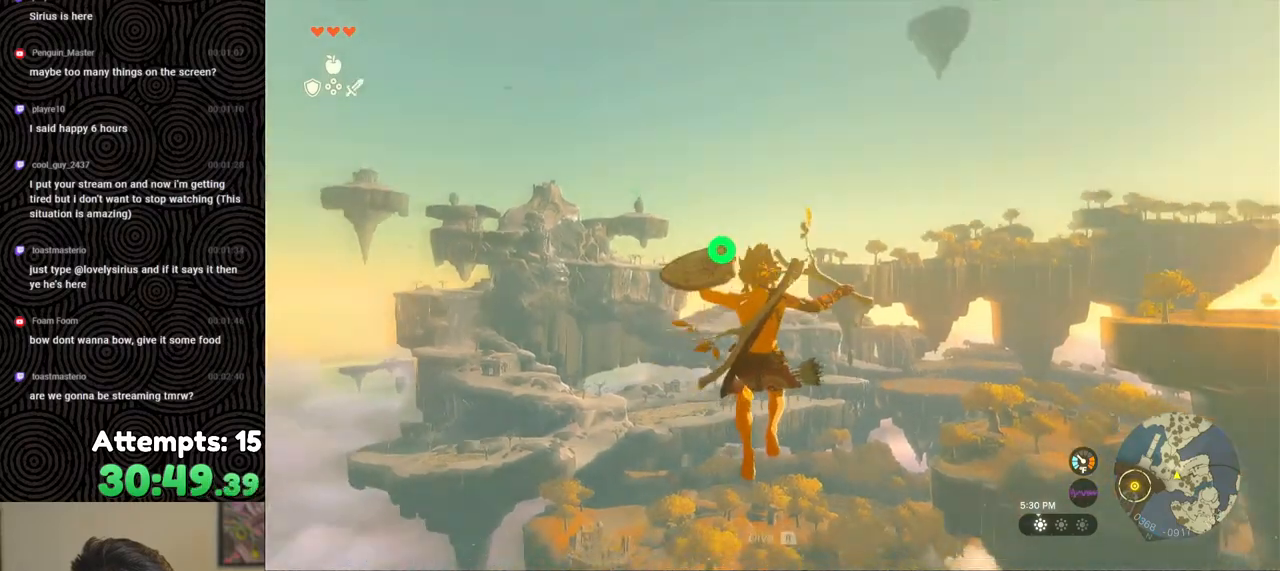
{"buttons": ["L2", "R2"], "left_stick": "center", "right_stick": "center", "events": [[383, "Y", "down"], [483, "Y", "up"]]}
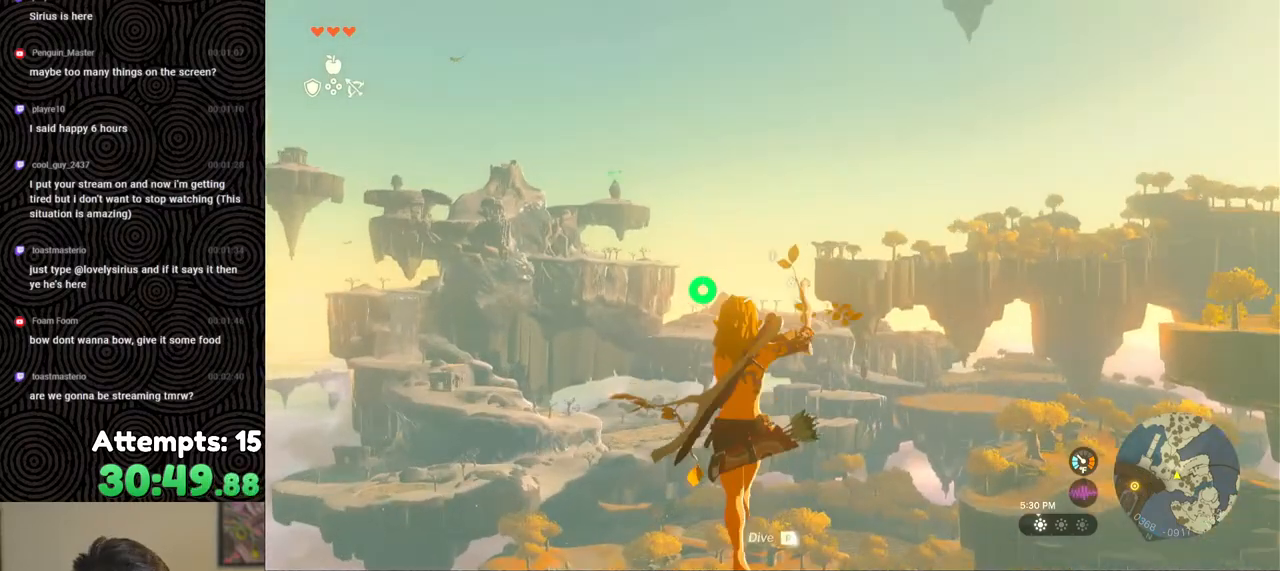
{"buttons": ["L2", "R2"], "left_stick": "center", "right_stick": "center", "events": [[33, "R2", "up"], [183, "R2", "down"]]}
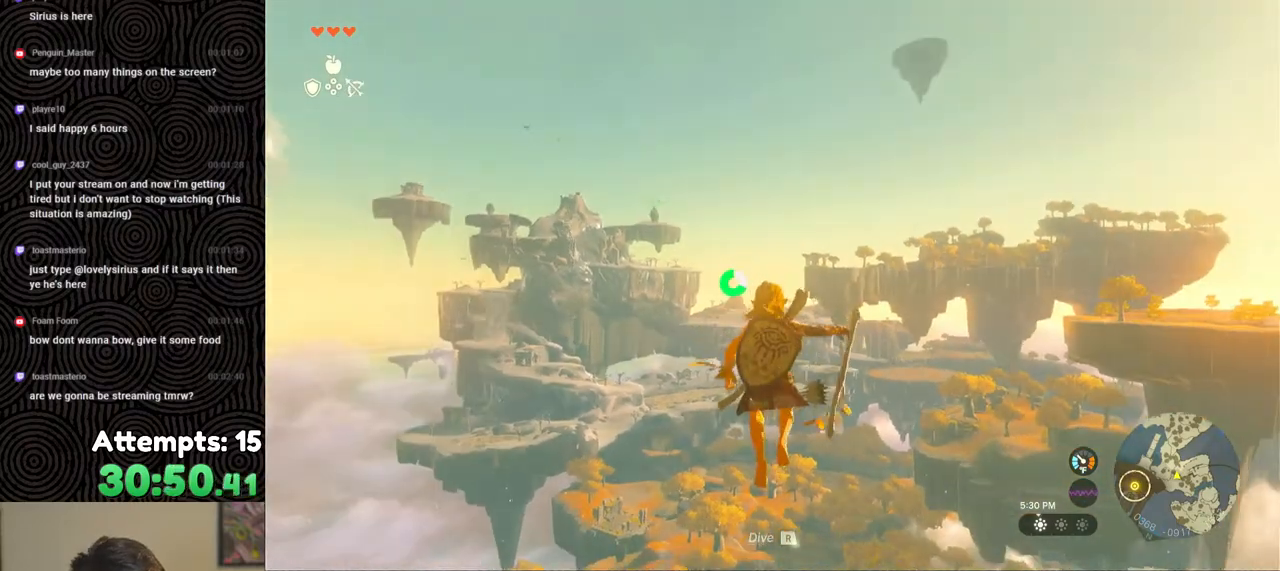
{"buttons": ["L2", "R2"], "left_stick": "center", "right_stick": "center", "events": [[83, "Y", "down"], [183, "Y", "up"], [233, "R2", "up"], [433, "R2", "down"]]}
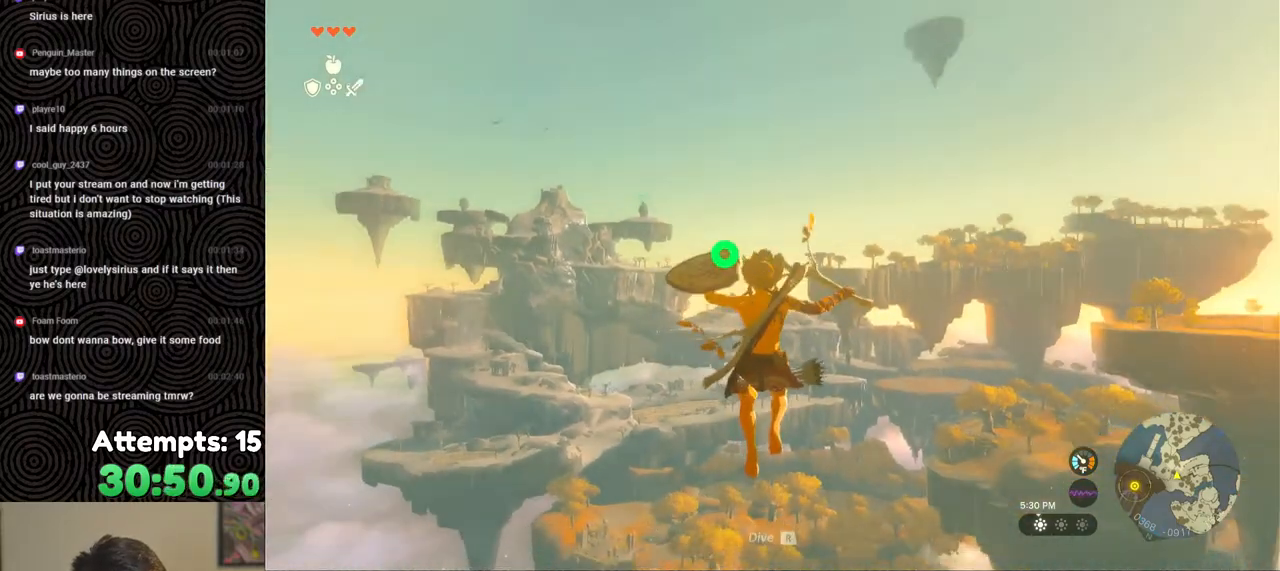
{"buttons": ["L2", "R2"], "left_stick": "center", "right_stick": "center", "events": [[367, "Y", "down"], [450, "Y", "up"]]}
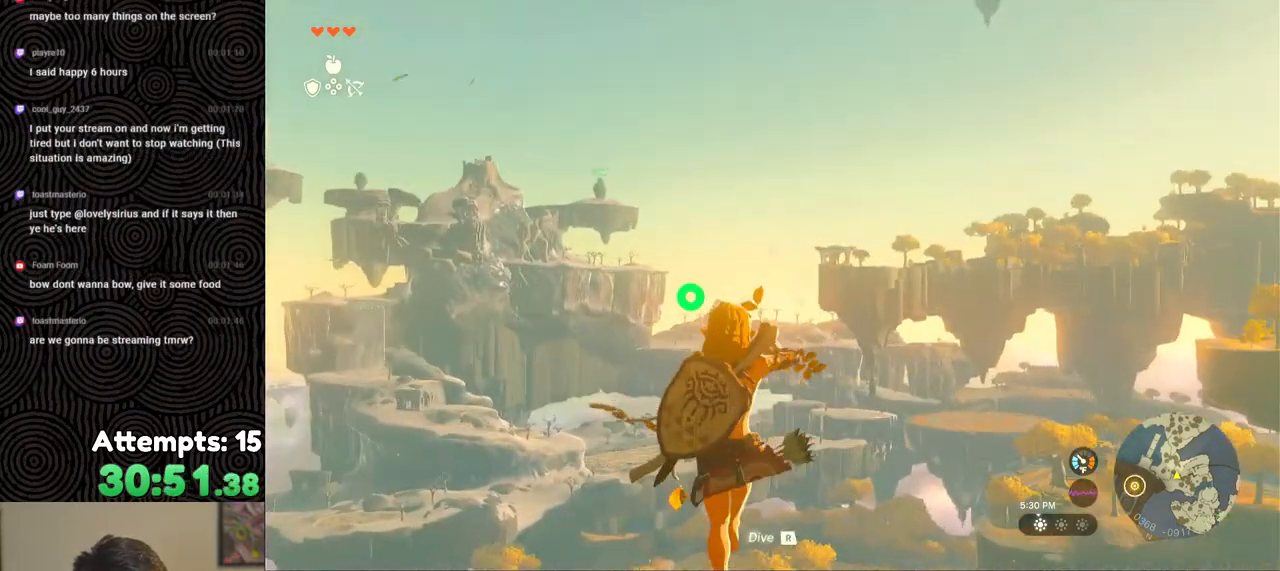
{"buttons": ["L2", "R2"], "left_stick": "center", "right_stick": "center", "events": [[17, "R2", "up"], [233, "R2", "down"]]}
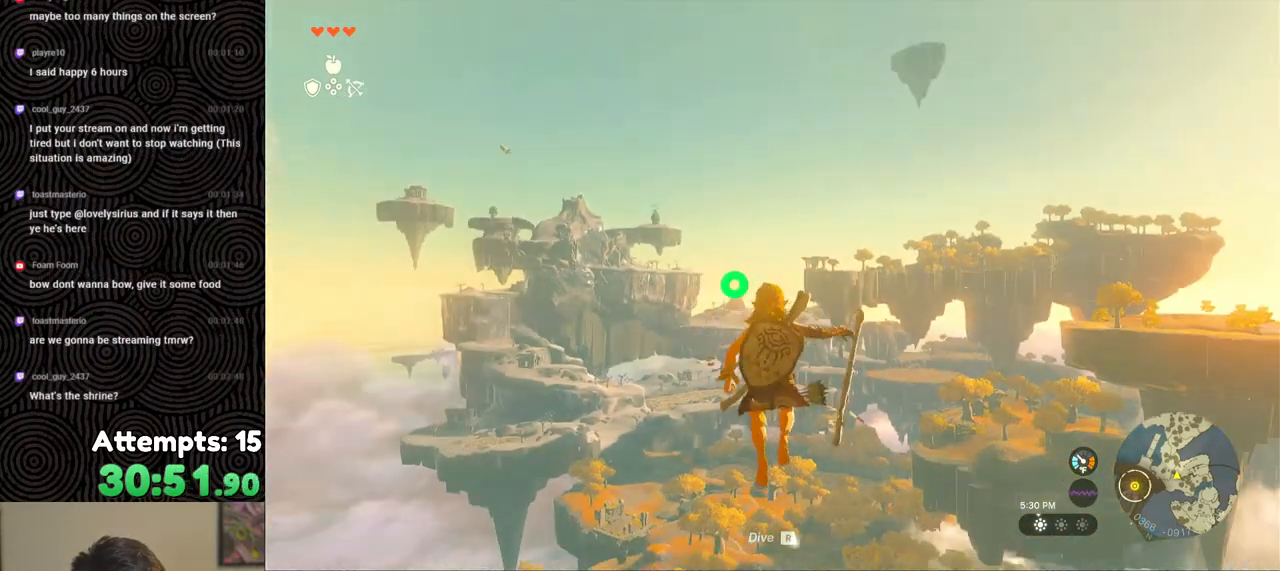
{"buttons": ["L2"], "left_stick": "center", "right_stick": "center", "events": [[217, "Y", "down"], [317, "Y", "up"], [350, "R2", "up"]]}
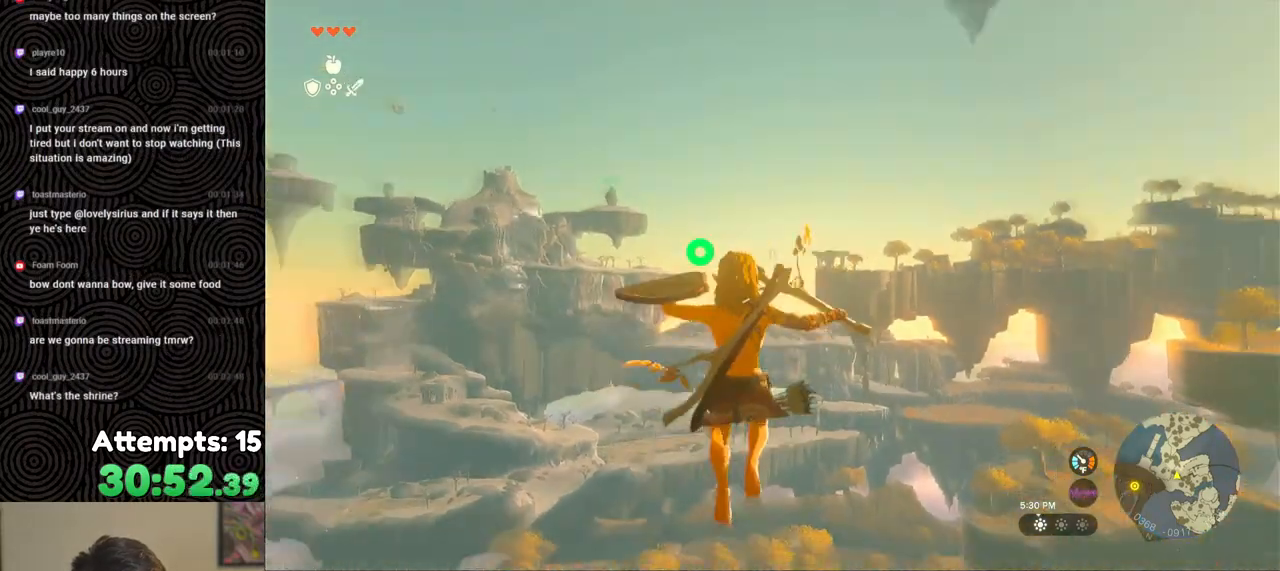
{"buttons": ["Y", "L2", "R2"], "left_stick": "center", "right_stick": "center", "events": [[50, "R2", "down"], [483, "Y", "down"]]}
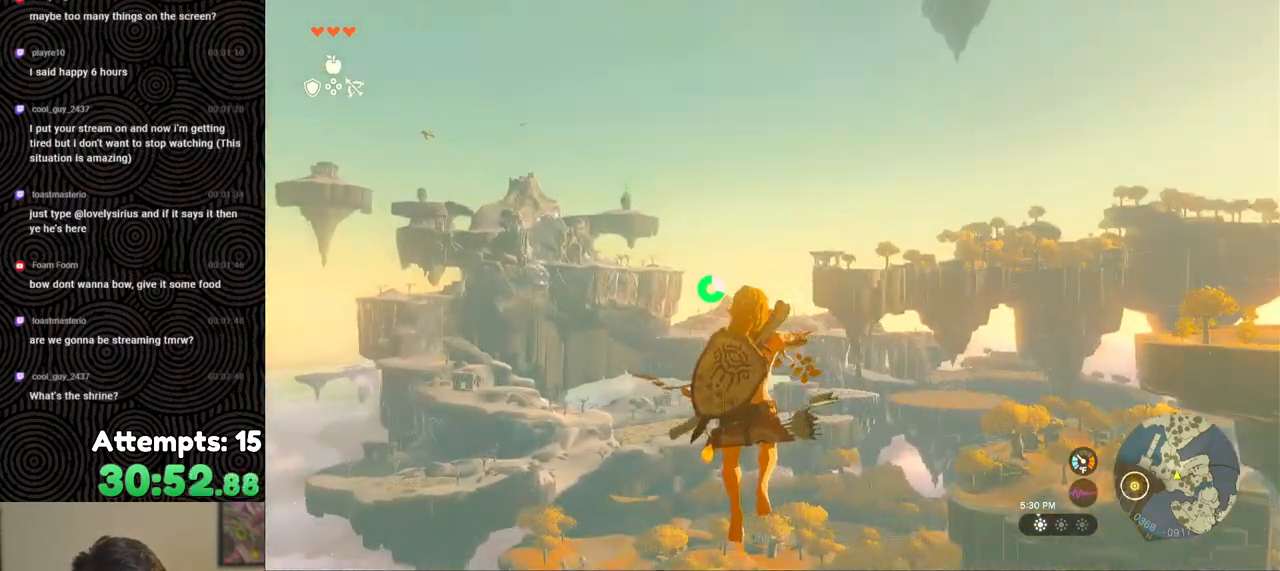
{"buttons": ["L2", "R2"], "left_stick": "center", "right_stick": "center", "events": [[100, "Y", "up"], [133, "R2", "up"], [300, "R2", "down"]]}
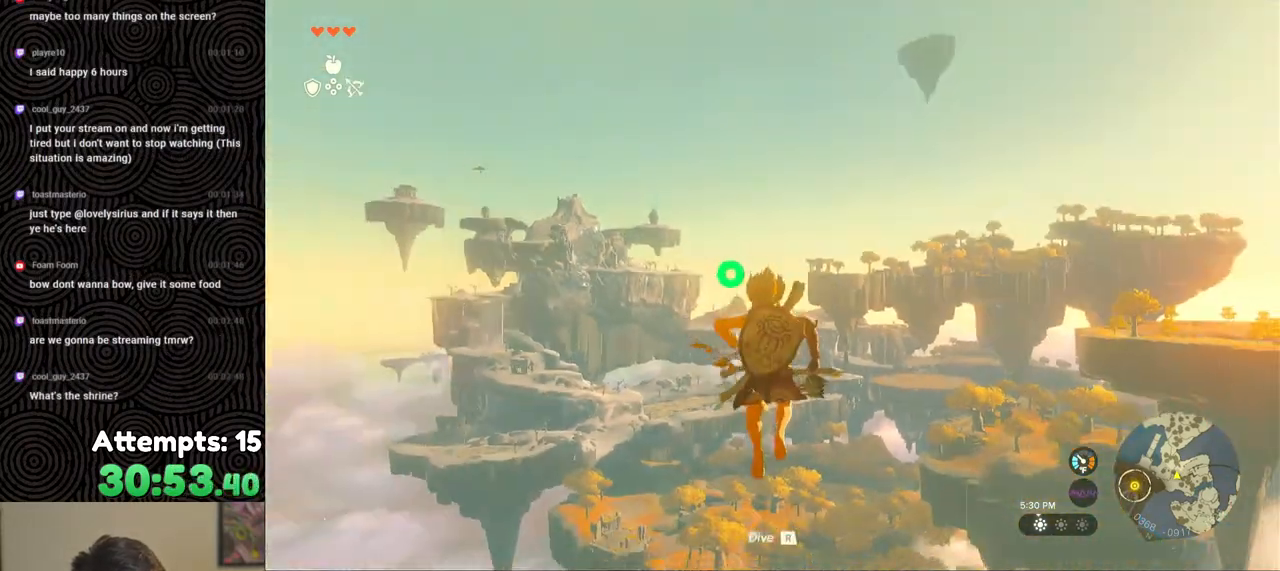
{"buttons": ["L2", "R2"], "left_stick": "center", "right_stick": "center", "events": [[250, "Y", "down"], [333, "Y", "up"], [383, "R2", "up"], [500, "R2", "down"]]}
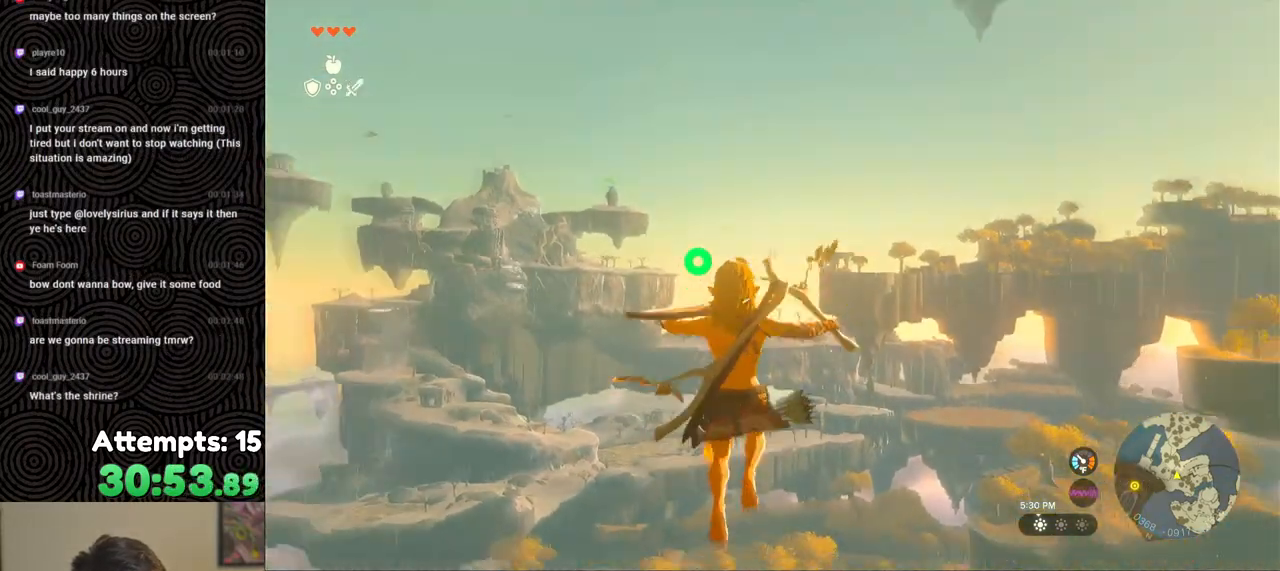
{"buttons": ["L2", "R2"], "left_stick": "center", "right_stick": "center", "events": [[383, "Y", "down"], [500, "Y", "up"]]}
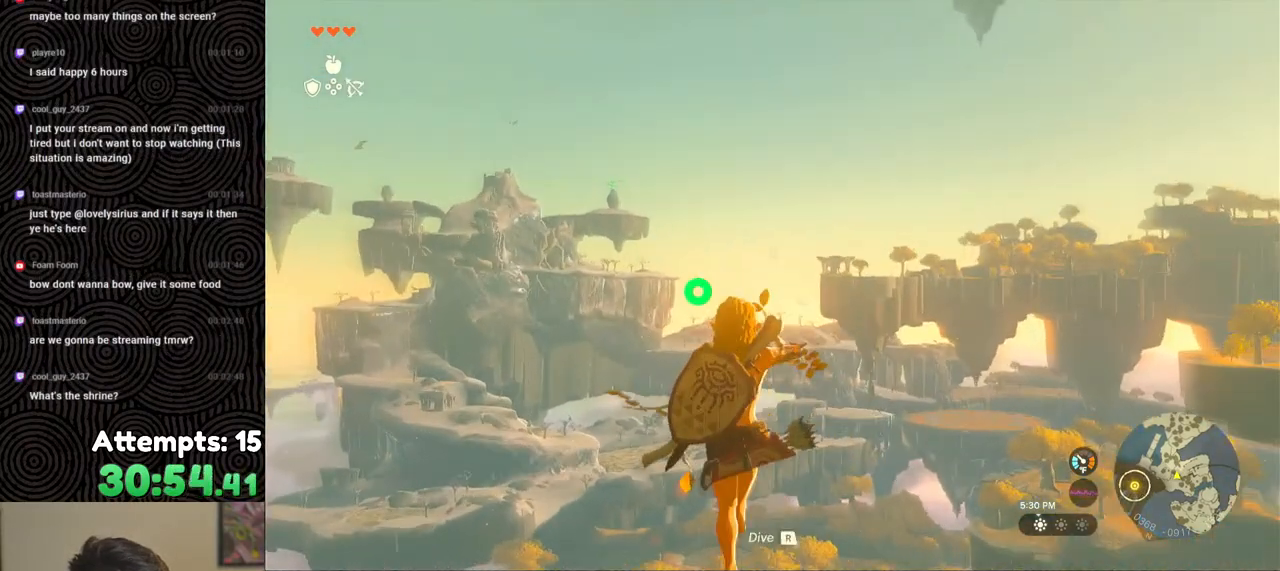
{"buttons": ["L2", "R2"], "left_stick": "center", "right_stick": "center", "events": [[50, "R2", "up"], [233, "R2", "down"]]}
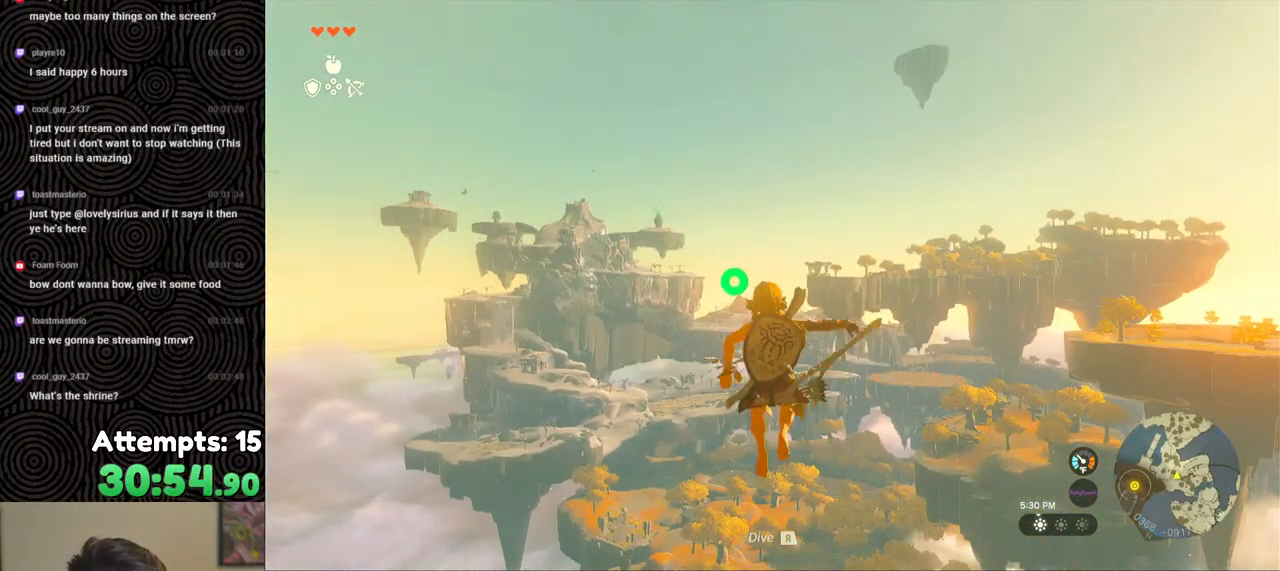
{"buttons": ["L2", "R2"], "left_stick": "center", "right_stick": "center", "events": [[133, "Y", "down"], [233, "Y", "up"], [283, "R2", "up"], [450, "R2", "down"]]}
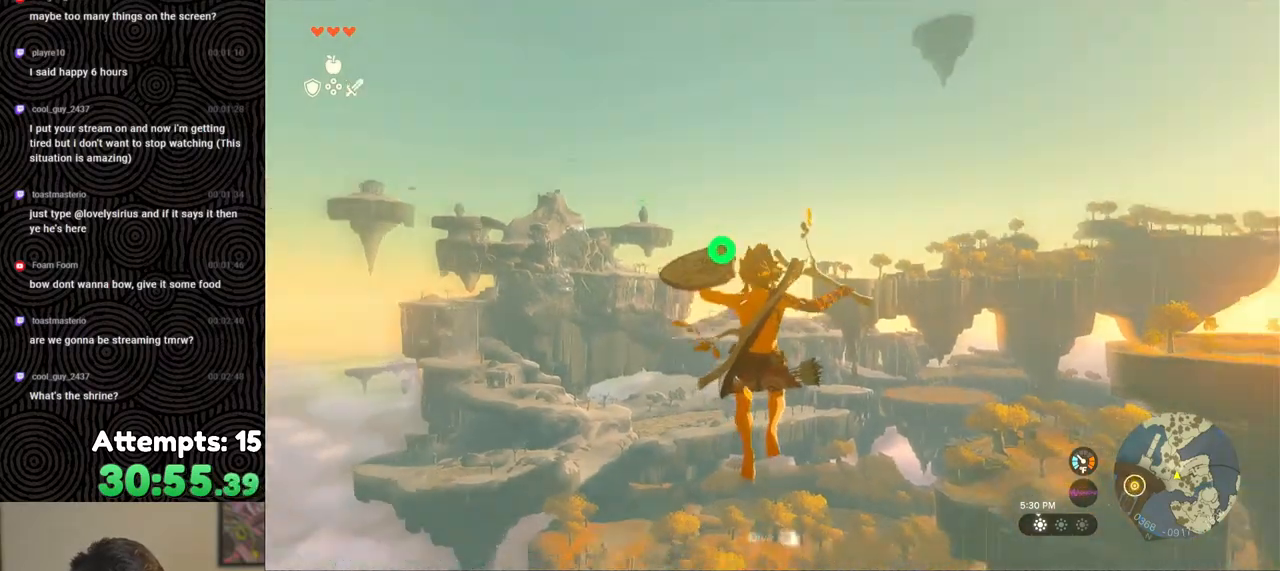
{"buttons": ["L2"], "left_stick": "center", "right_stick": "center", "events": [[350, "Y", "down"], [433, "Y", "up"], [500, "R2", "up"]]}
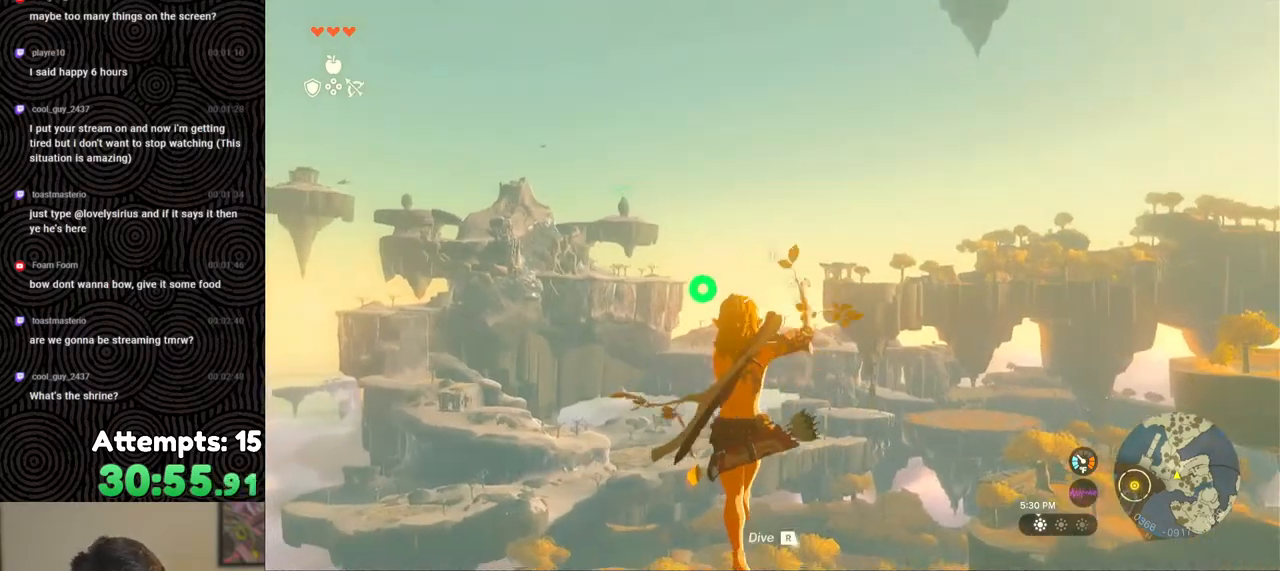
{"buttons": ["L2", "R2"], "left_stick": "center", "right_stick": "center", "events": [[133, "R2", "down"]]}
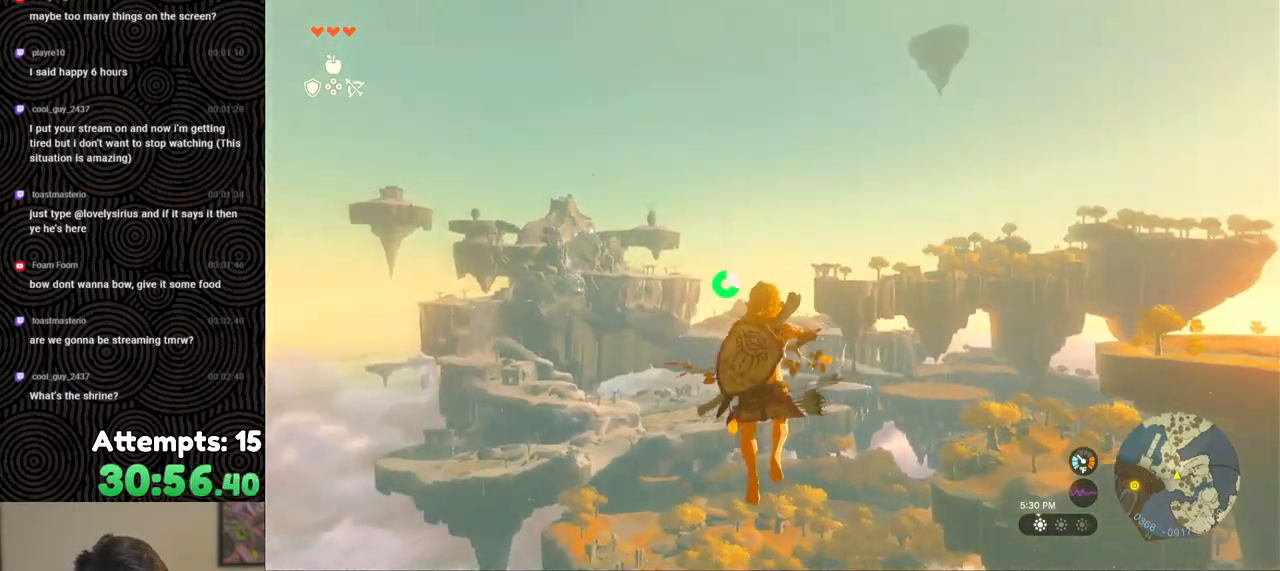
{"buttons": ["L2", "R2"], "left_stick": "center", "right_stick": "center", "events": [[83, "Y", "down"], [167, "Y", "up"], [217, "R2", "up"], [367, "R2", "down"]]}
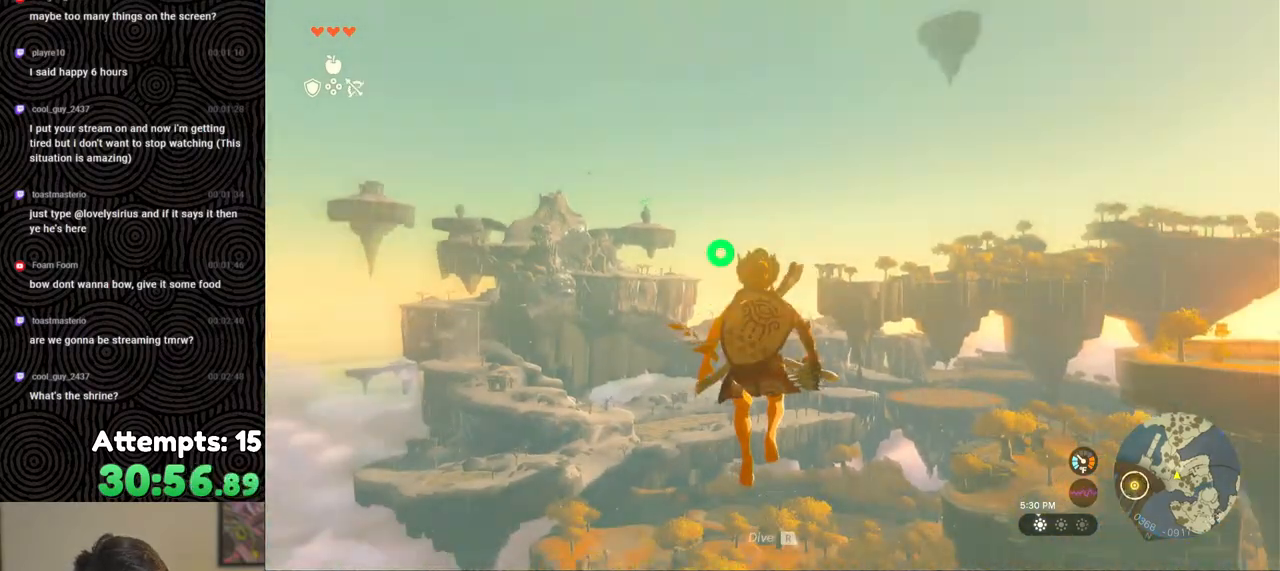
{"buttons": ["L2"], "left_stick": "center", "right_stick": "center", "events": [[300, "Y", "down"], [383, "Y", "up"], [450, "R2", "up"]]}
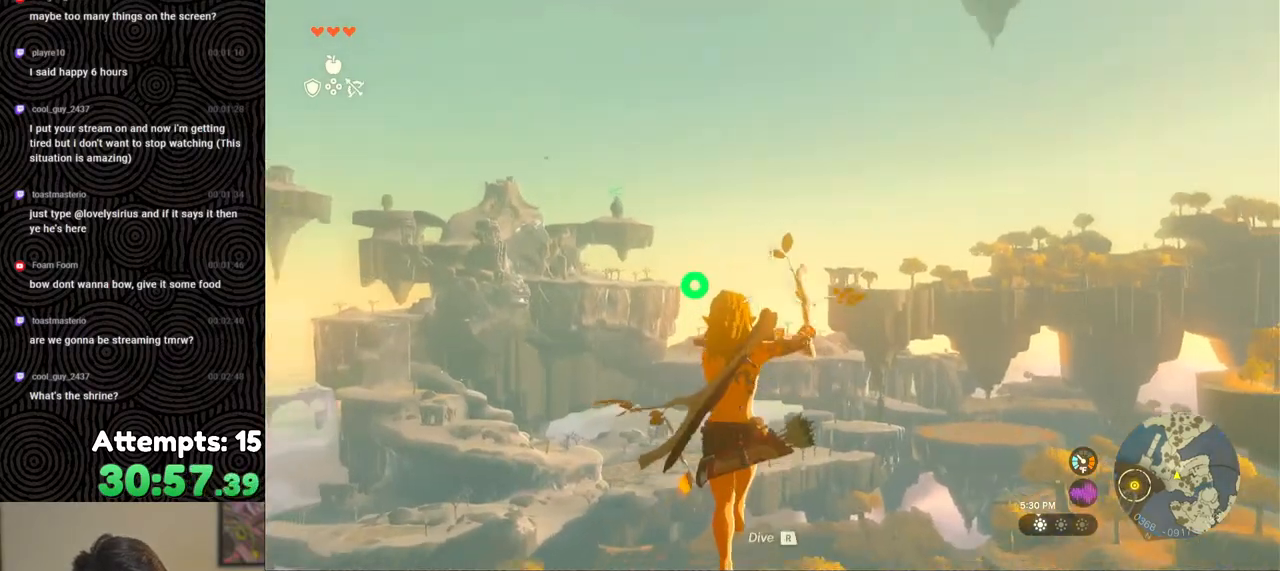
{"buttons": ["L2", "R2"], "left_stick": "center", "right_stick": "center", "events": [[117, "R2", "down"]]}
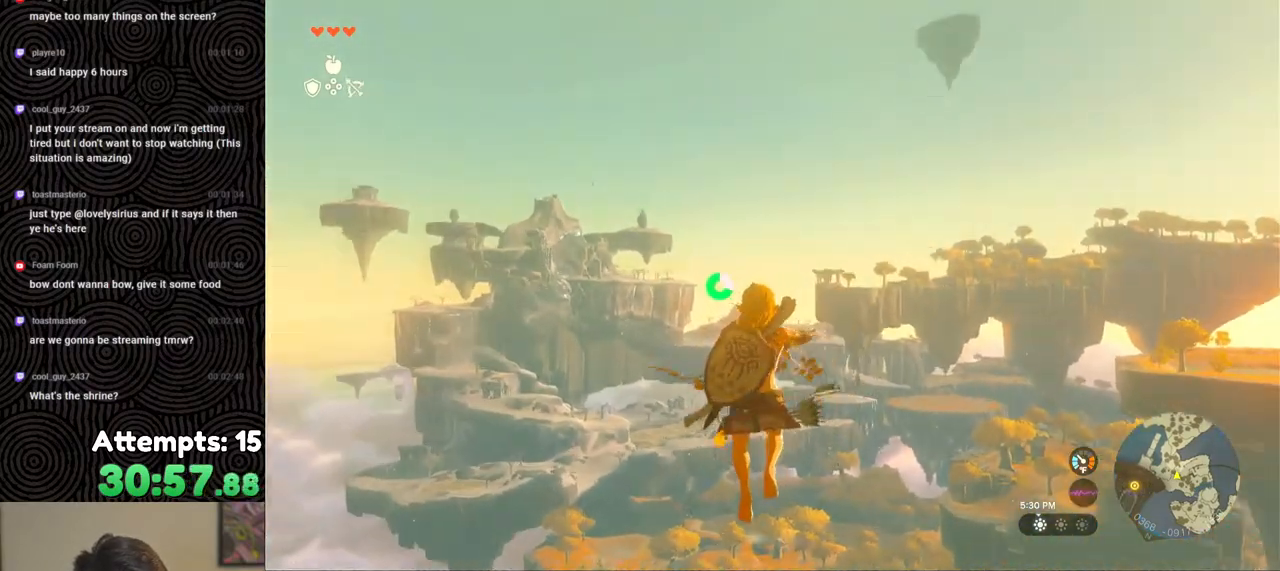
{"buttons": ["L2", "R2"], "left_stick": "center", "right_stick": "center", "events": [[17, "Y", "down"], [117, "Y", "up"], [150, "R2", "up"], [300, "R2", "down"]]}
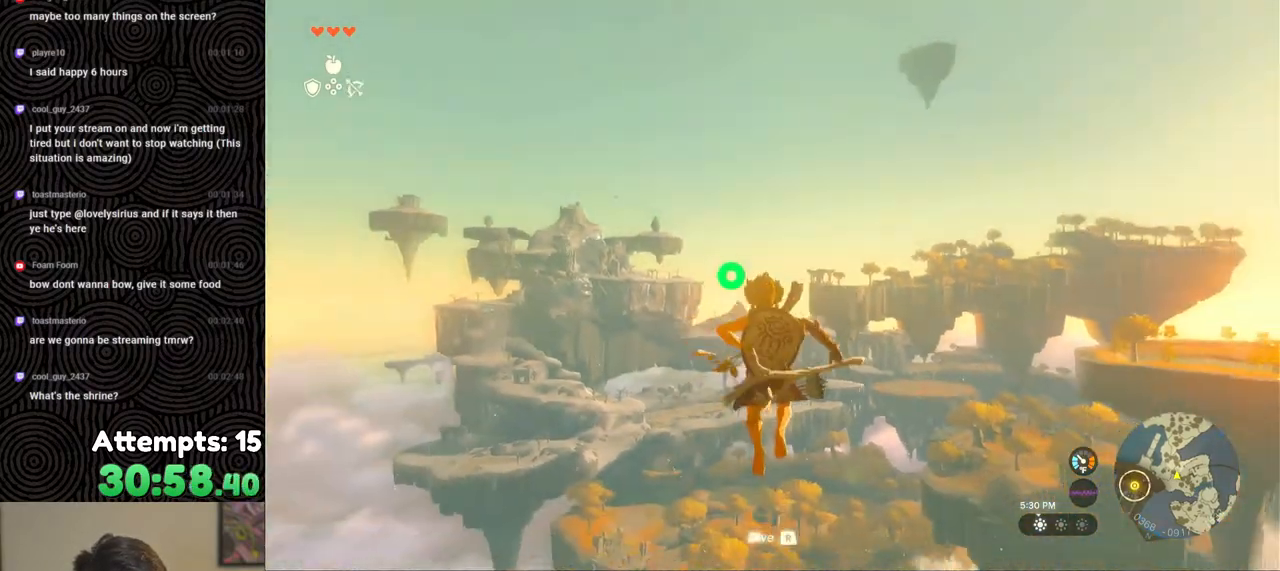
{"buttons": ["L2"], "left_stick": "center", "right_stick": "center", "events": [[217, "Y", "down"], [300, "Y", "up"], [367, "R2", "up"]]}
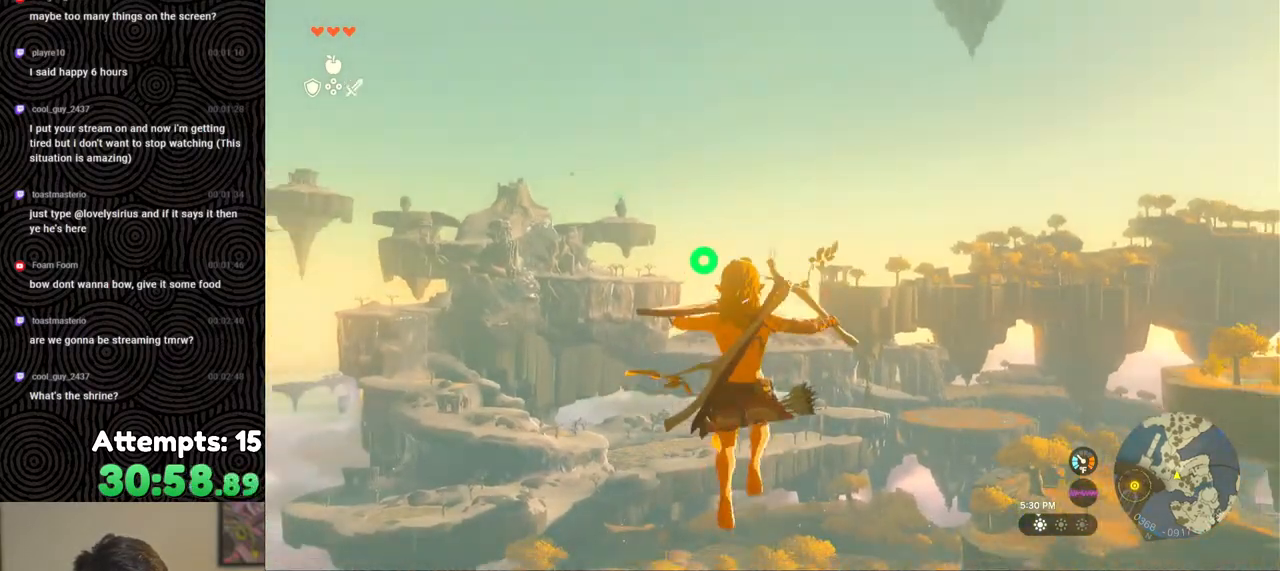
{"buttons": ["Y", "L2", "R2"], "left_stick": "center", "right_stick": "center", "events": [[33, "R2", "down"], [483, "Y", "down"]]}
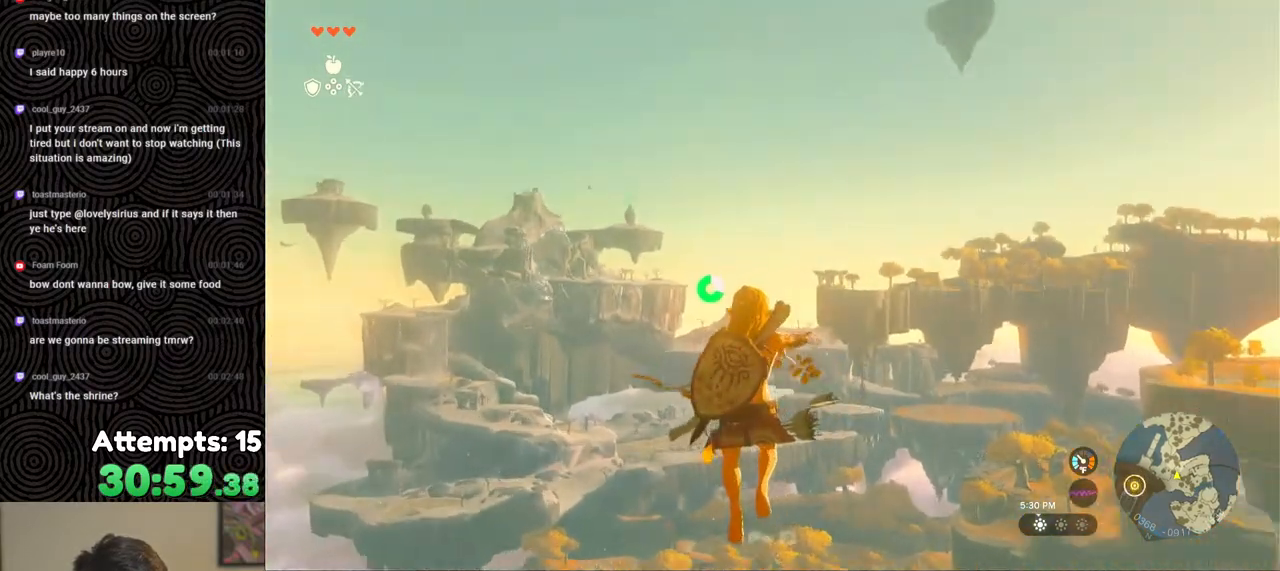
{"buttons": ["L2", "R2"], "left_stick": "center", "right_stick": "center", "events": [[50, "Y", "up"], [100, "R2", "up"], [233, "R2", "down"]]}
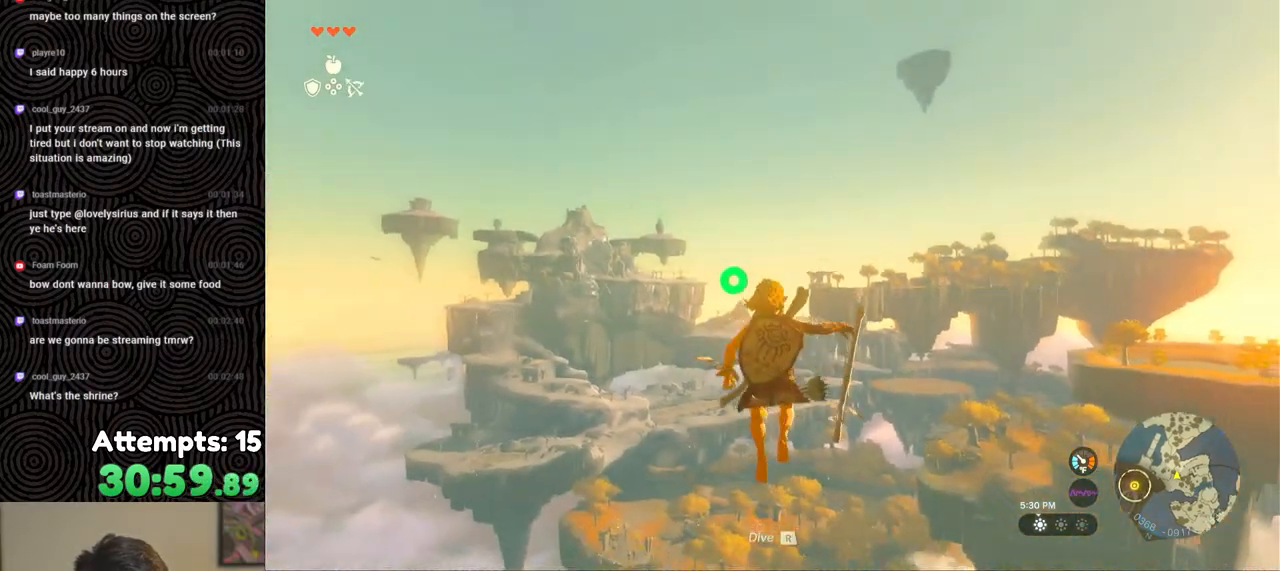
{"buttons": ["L2", "R2"], "left_stick": "center", "right_stick": "center", "events": [[150, "Y", "down"], [233, "Y", "up"], [317, "R2", "up"], [450, "R2", "down"]]}
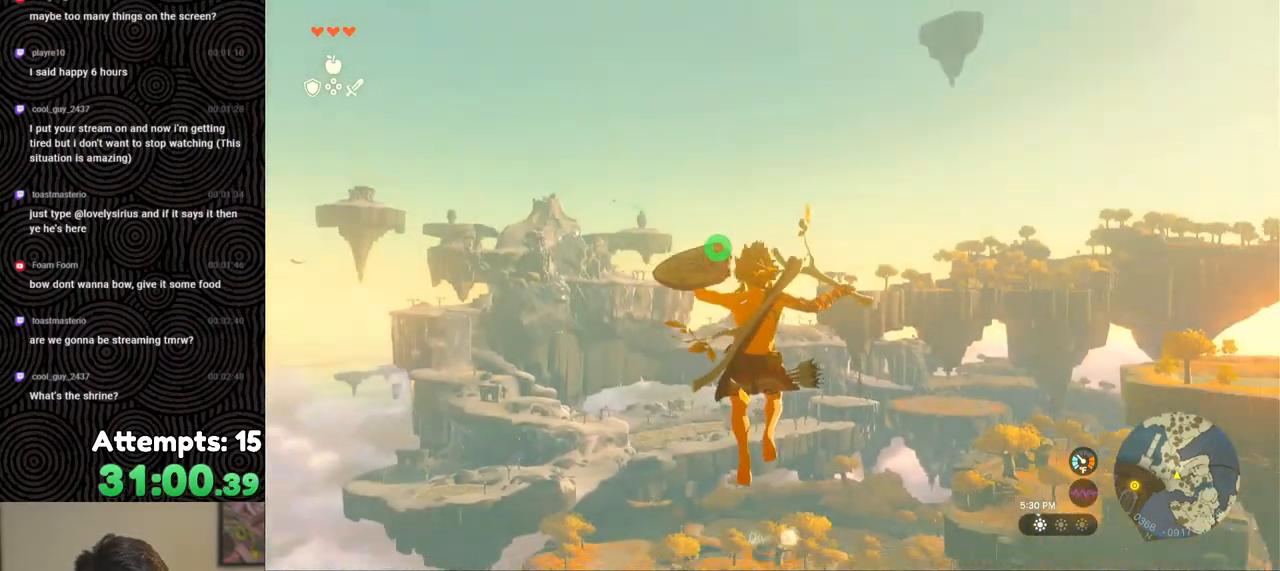
{"buttons": ["L2"], "left_stick": "center", "right_stick": "center", "events": [[367, "Y", "down"], [417, "Y", "up"], [500, "R2", "up"]]}
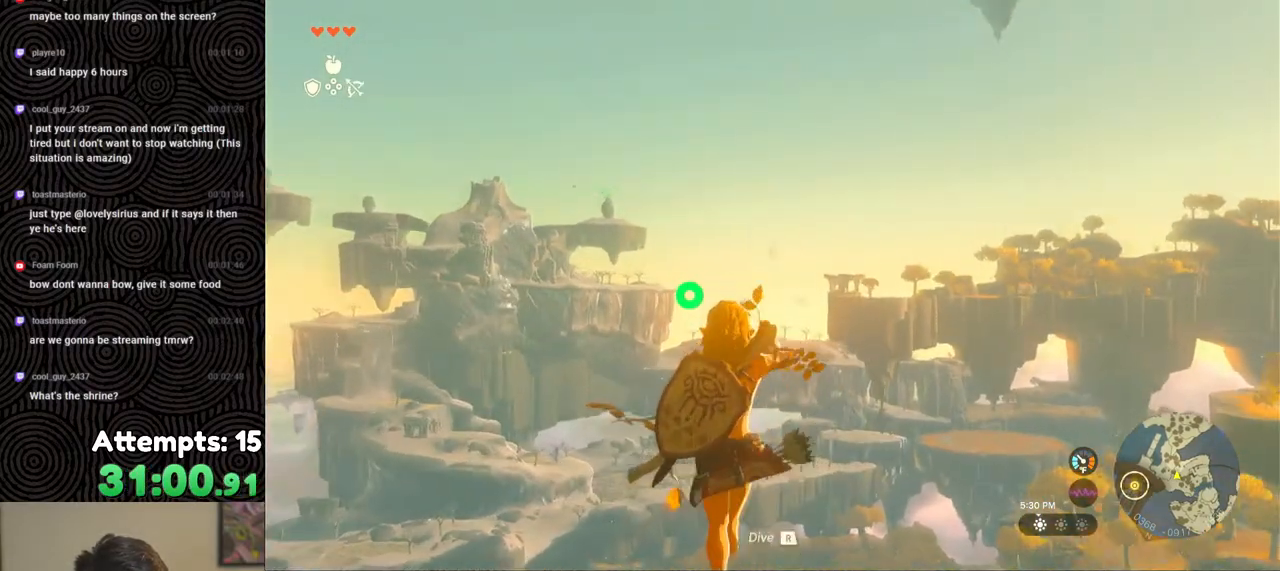
{"buttons": ["L2", "R2"], "left_stick": "center", "right_stick": "center", "events": [[133, "R2", "down"]]}
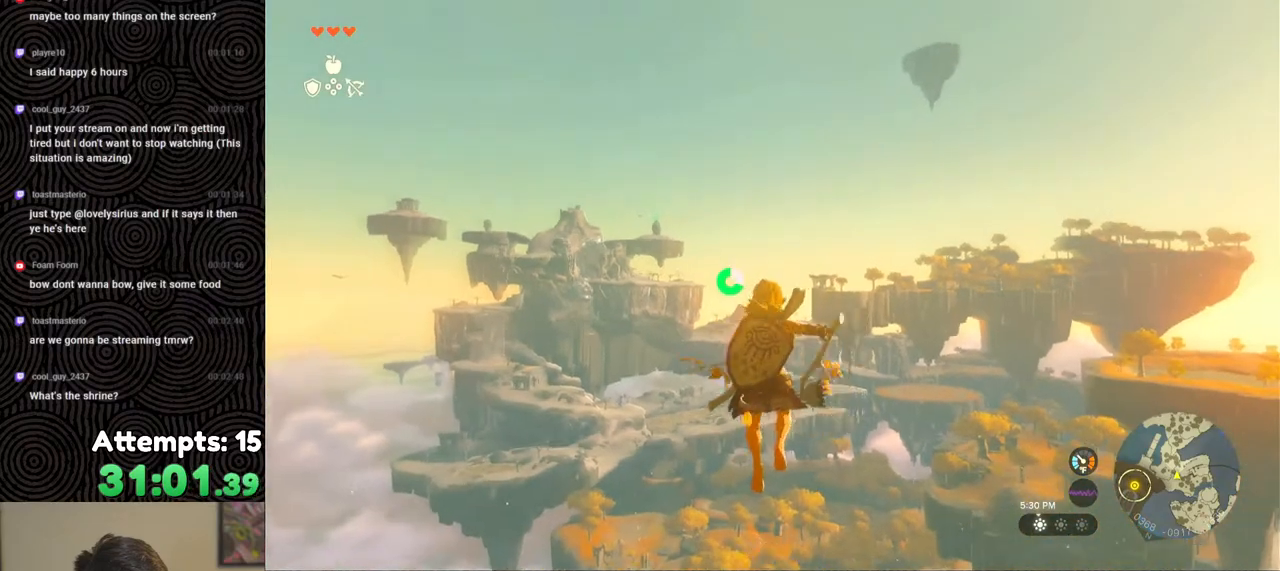
{"buttons": ["L2", "R2"], "left_stick": "center", "right_stick": "center", "events": [[100, "Y", "down"], [183, "Y", "up"], [233, "R2", "up"], [383, "R2", "down"]]}